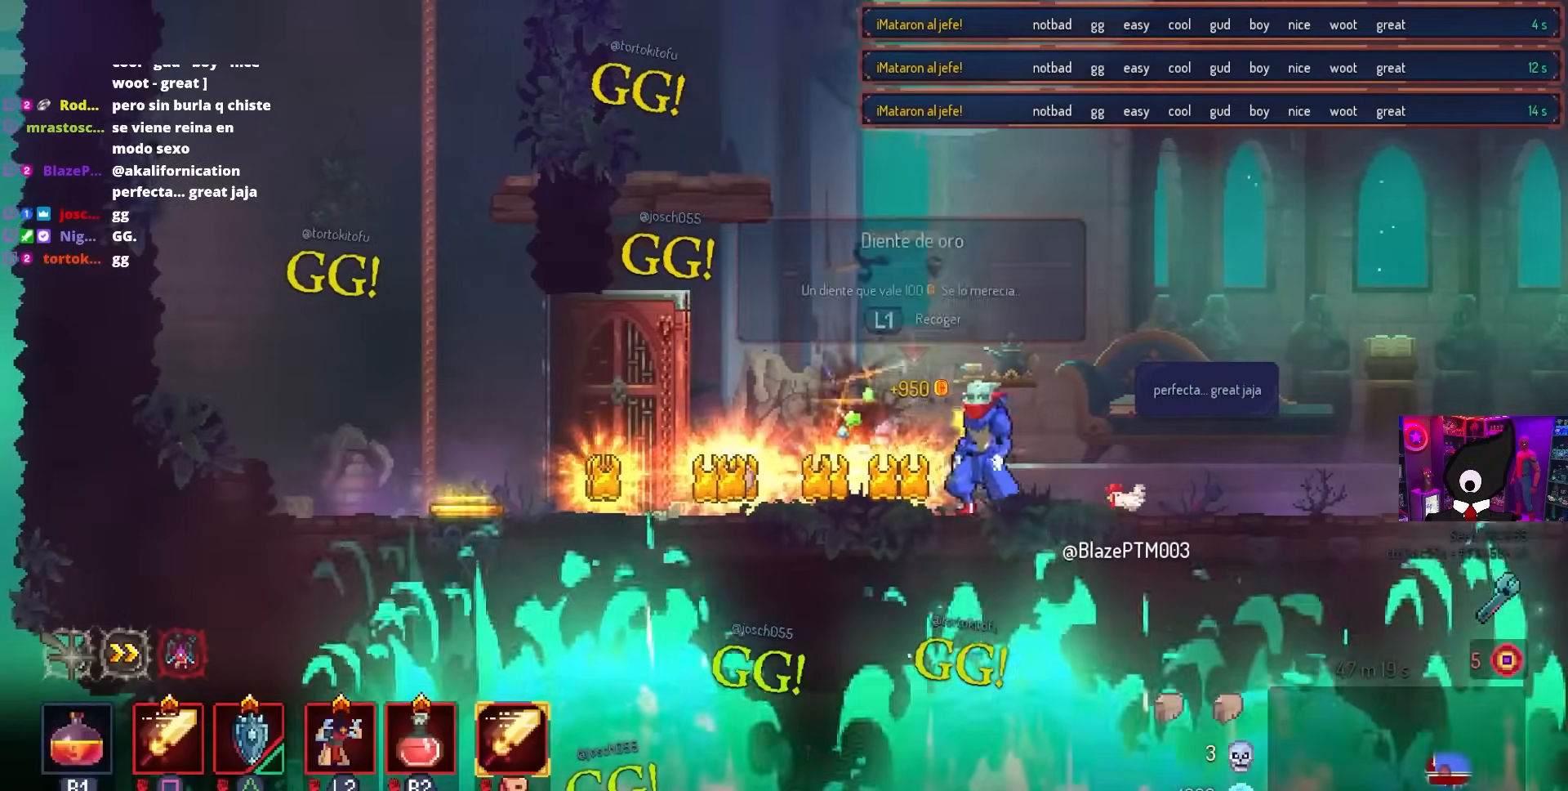
Gameplay with a controller (PlayStation layout); each line is a JSON object with the inputs held at the frame after it. "events" lists button and stick changes between this image and that frame as [ms after this image, input, new state], when the widget could be followed in between.
{"buttons": [], "left_stick": "center", "right_stick": "center", "events": [[350, "L1", "down"], [433, "DPAD_LEFT", "up"], [433, "L1", "up"]]}
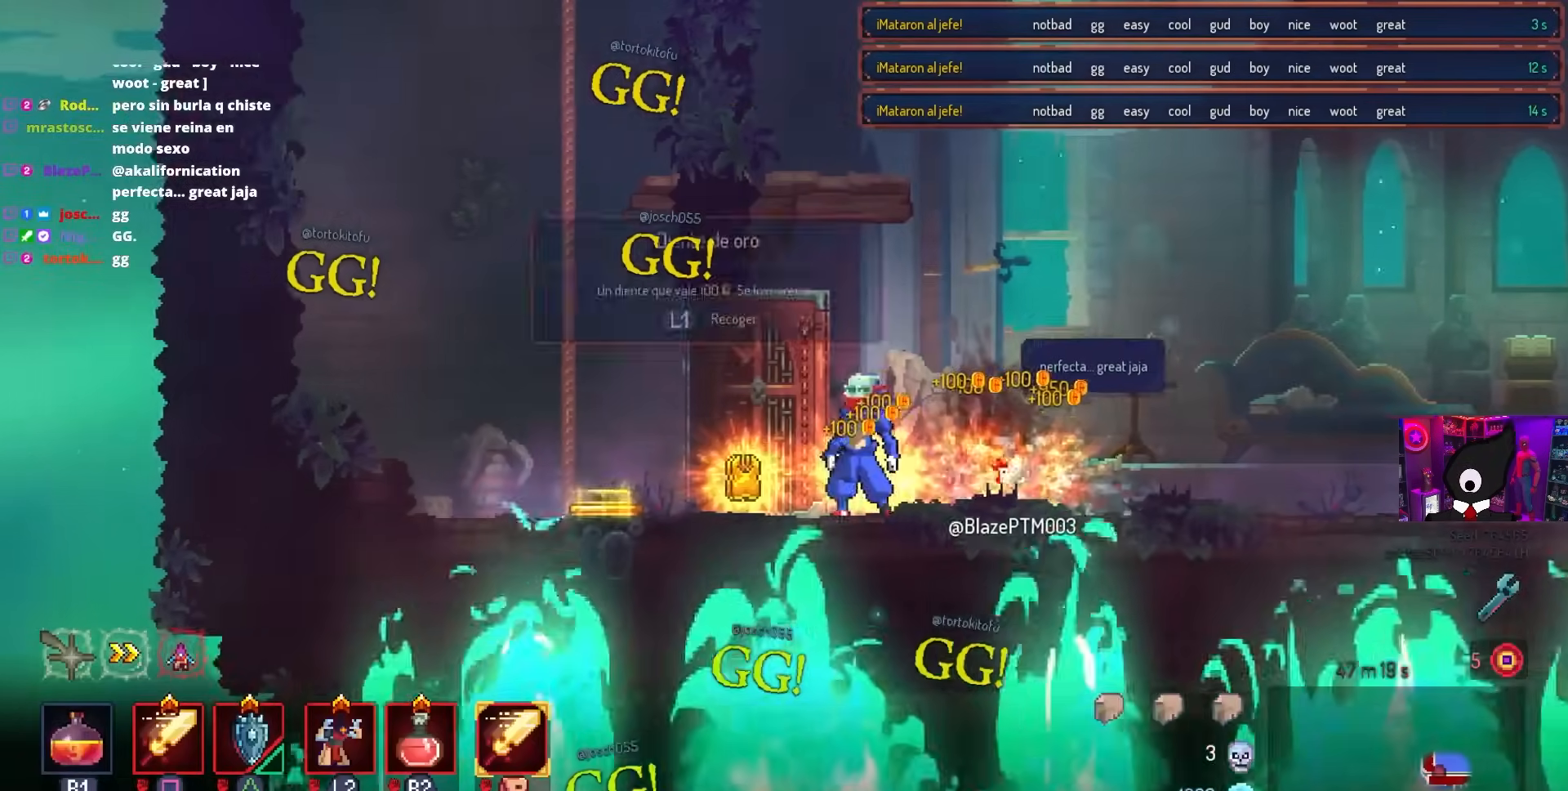
{"buttons": ["L1", "DPAD_LEFT"], "left_stick": "center", "right_stick": "center", "events": [[17, "L1", "down"], [133, "L1", "up"], [183, "L1", "down"], [267, "DPAD_LEFT", "down"], [267, "L1", "up"], [383, "L1", "down"]]}
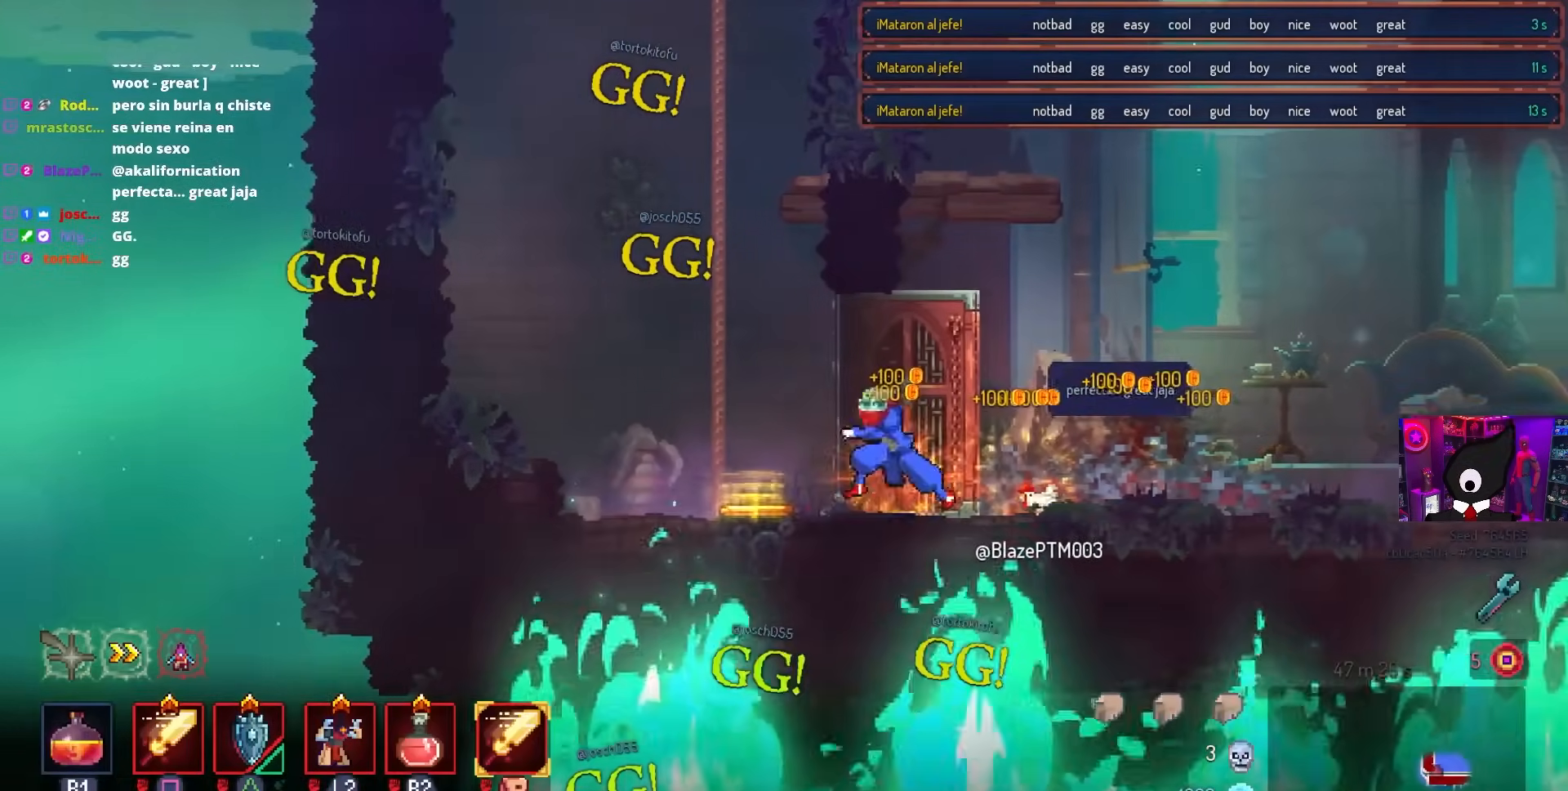
{"buttons": [], "left_stick": "center", "right_stick": "center", "events": [[17, "L1", "up"], [133, "L1", "down"], [267, "L1", "up"], [300, "DPAD_LEFT", "up"]]}
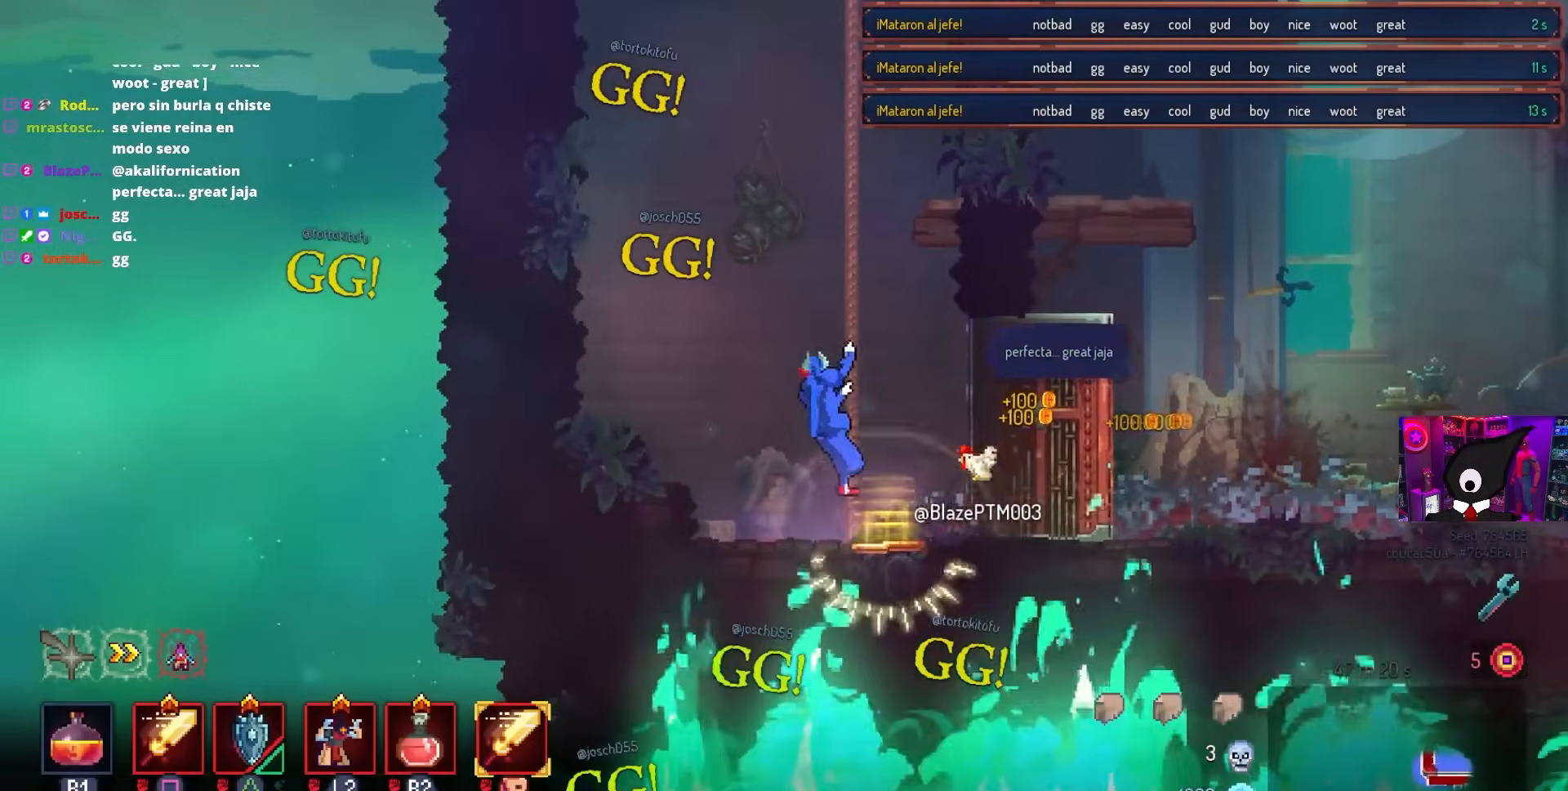
{"buttons": ["DPAD_RIGHT"], "left_stick": "center", "right_stick": "center", "events": [[50, "DPAD_RIGHT", "down"]]}
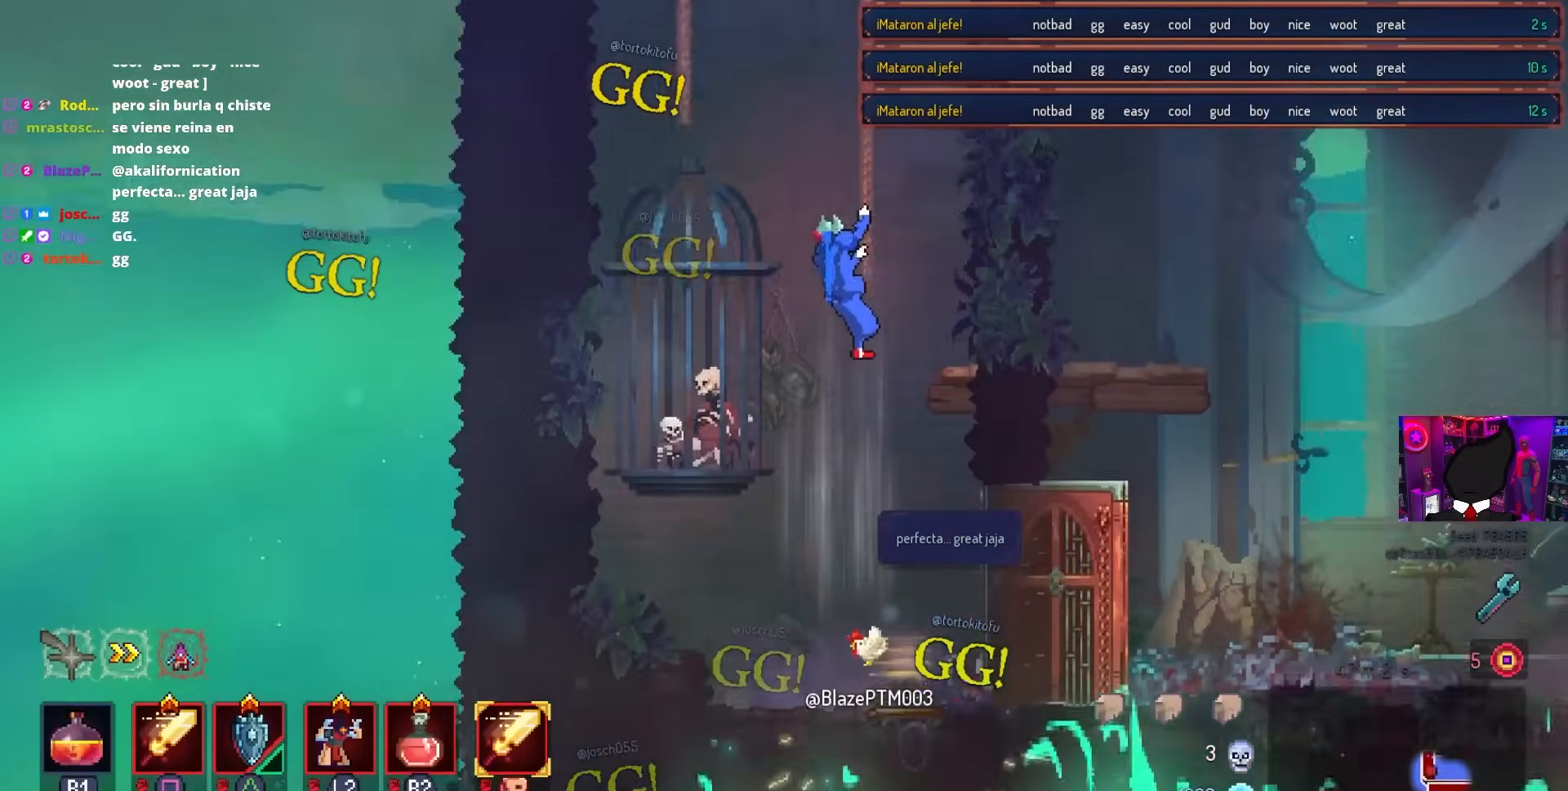
{"buttons": ["DPAD_RIGHT"], "left_stick": "center", "right_stick": "center", "events": []}
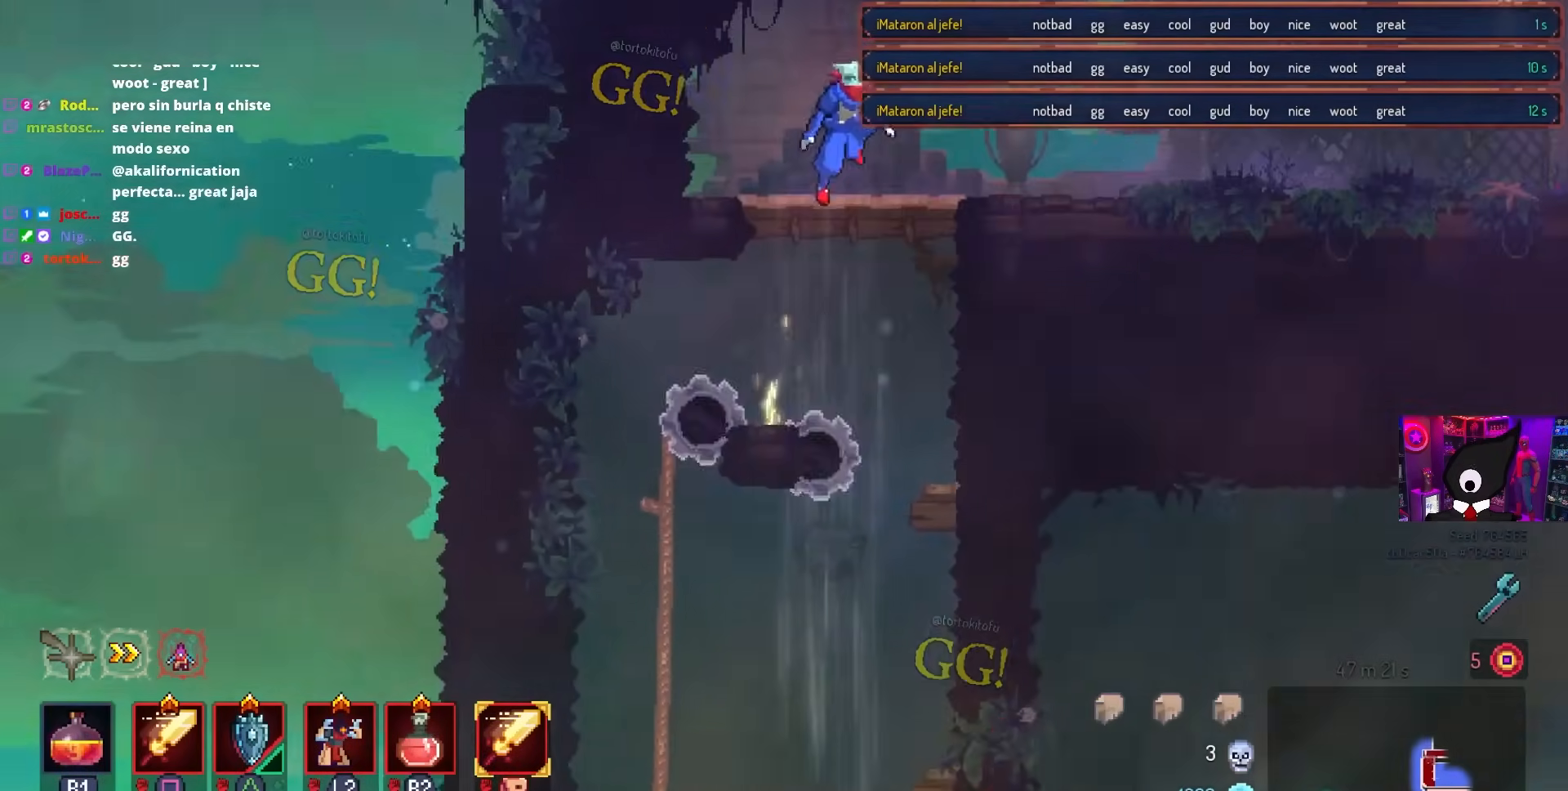
{"buttons": ["CIRCLE", "DPAD_RIGHT"], "left_stick": "center", "right_stick": "center", "events": [[383, "CIRCLE", "down"]]}
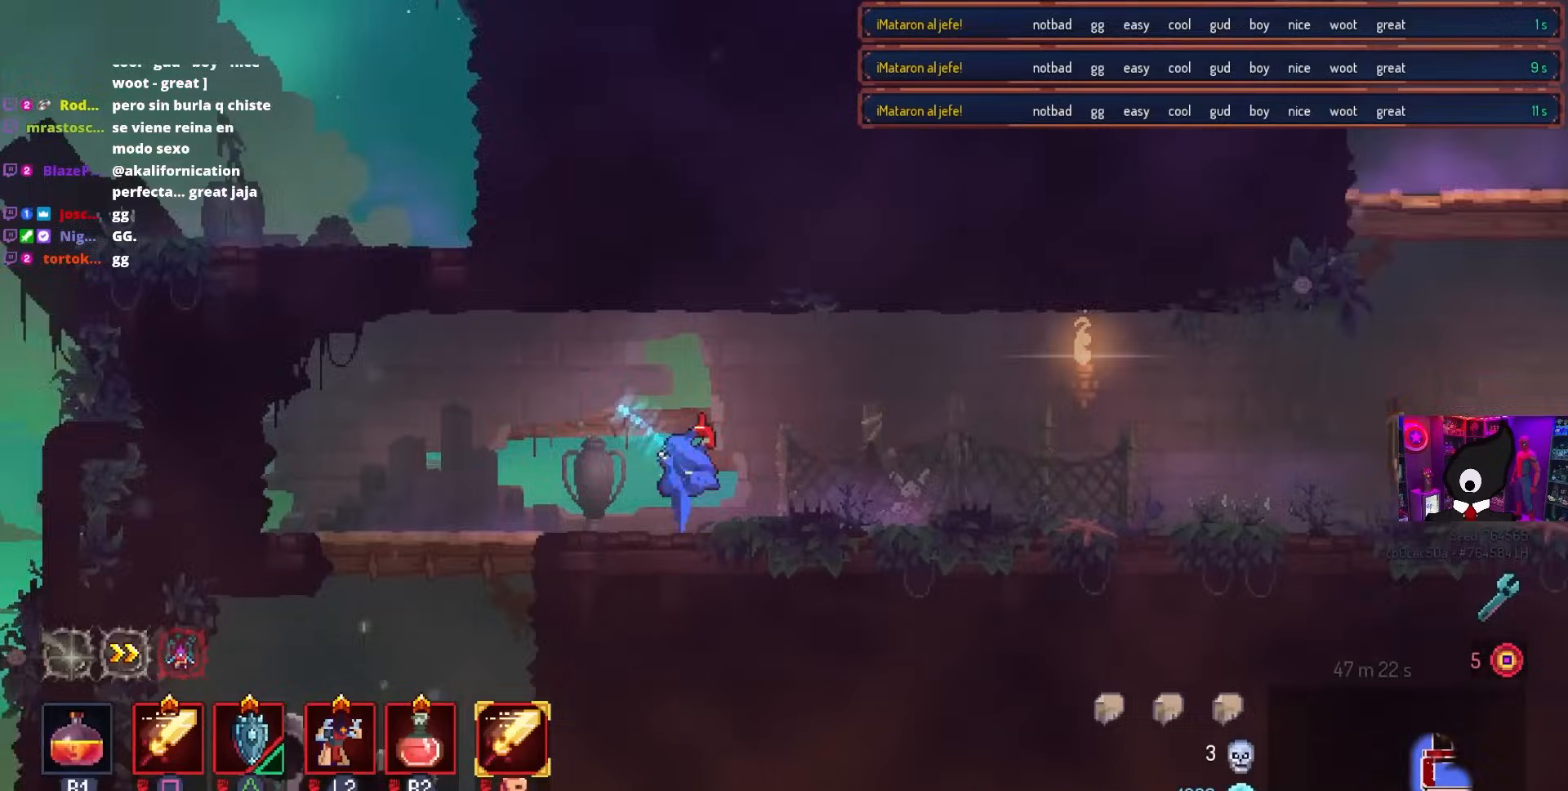
{"buttons": ["DPAD_RIGHT"], "left_stick": "center", "right_stick": "center", "events": [[17, "CIRCLE", "up"]]}
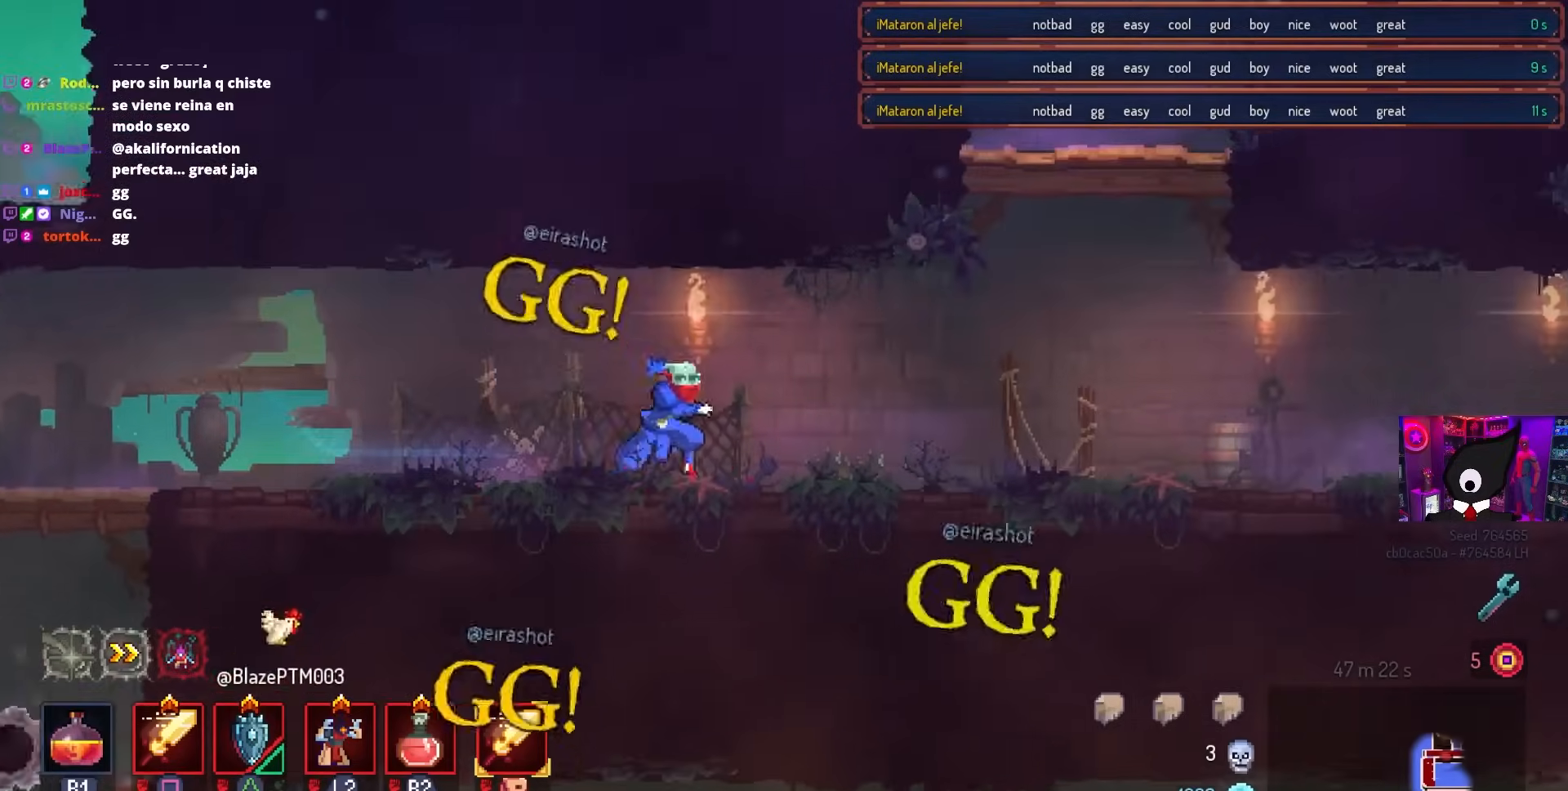
{"buttons": ["DPAD_RIGHT"], "left_stick": "center", "right_stick": "center", "events": [[317, "CROSS", "down"], [467, "CROSS", "up"]]}
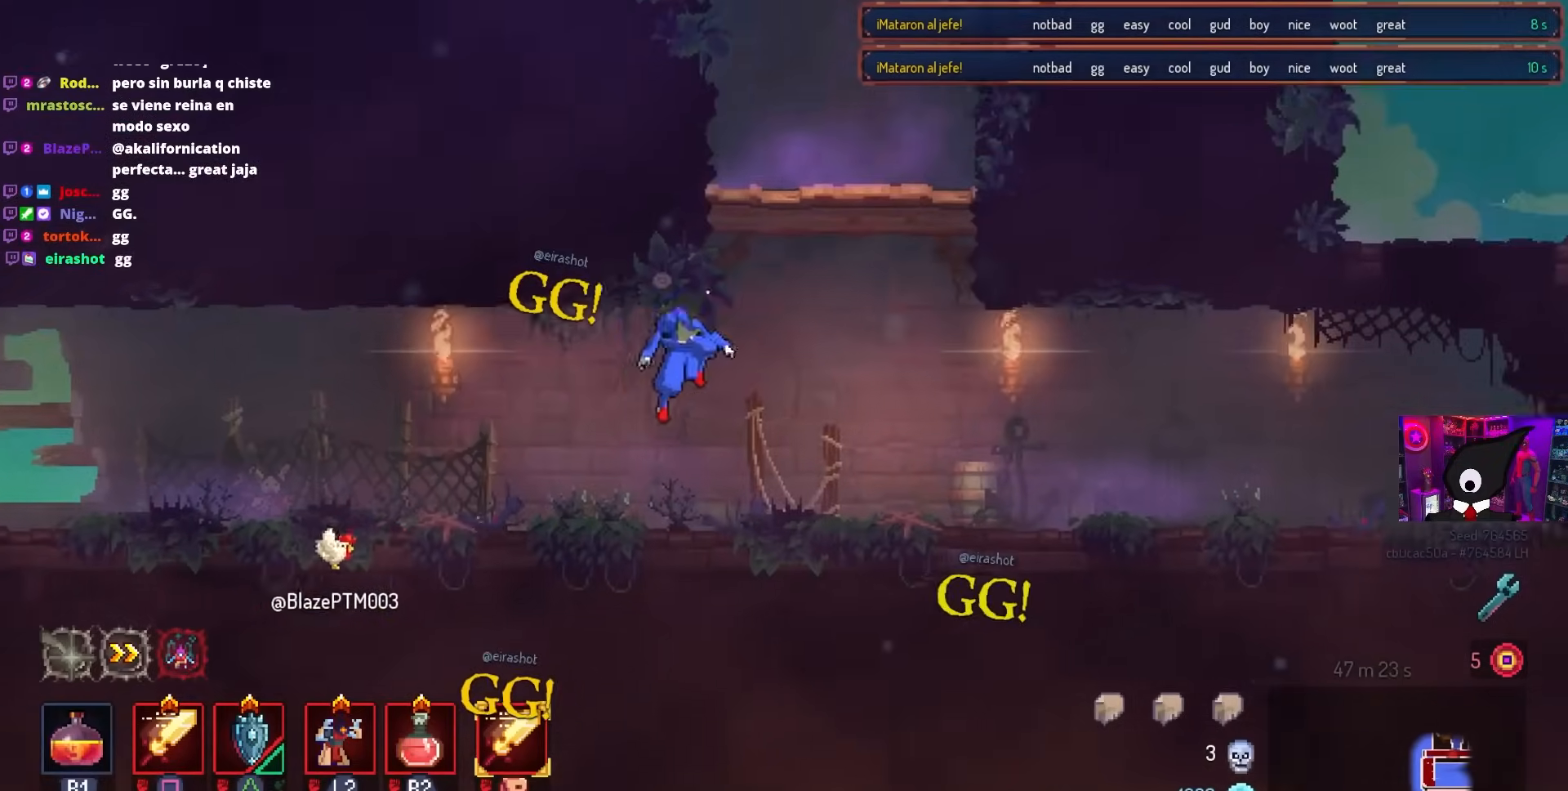
{"buttons": ["DPAD_LEFT"], "left_stick": "center", "right_stick": "center", "events": [[100, "CROSS", "down"], [167, "DPAD_RIGHT", "up"], [183, "CROSS", "up"], [300, "CROSS", "down"], [300, "DPAD_LEFT", "down"], [433, "CROSS", "up"]]}
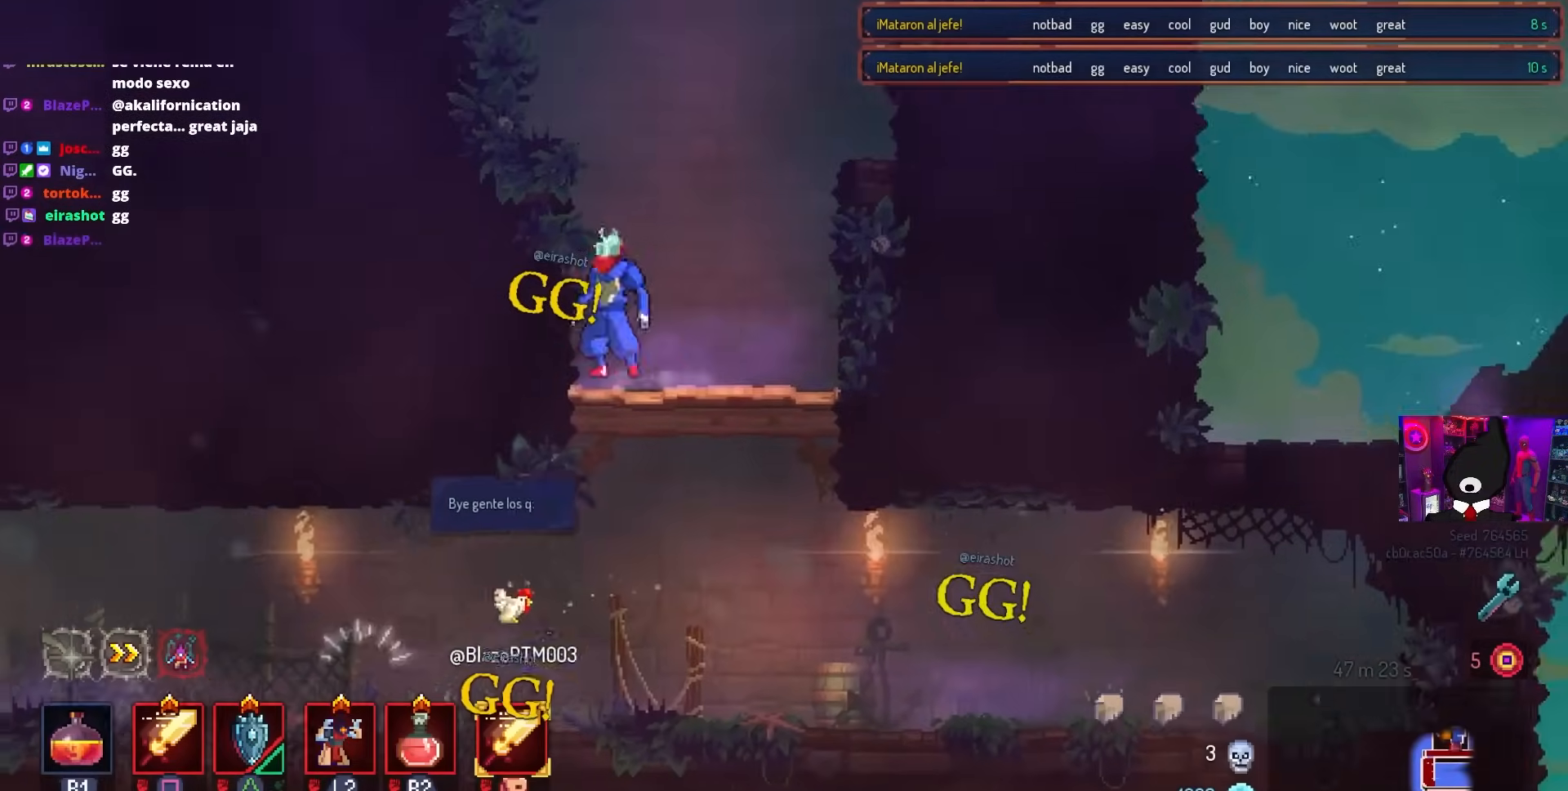
{"buttons": ["DPAD_LEFT"], "left_stick": "center", "right_stick": "center", "events": [[100, "CROSS", "down"], [183, "CROSS", "up"], [267, "CROSS", "down"], [383, "CROSS", "up"]]}
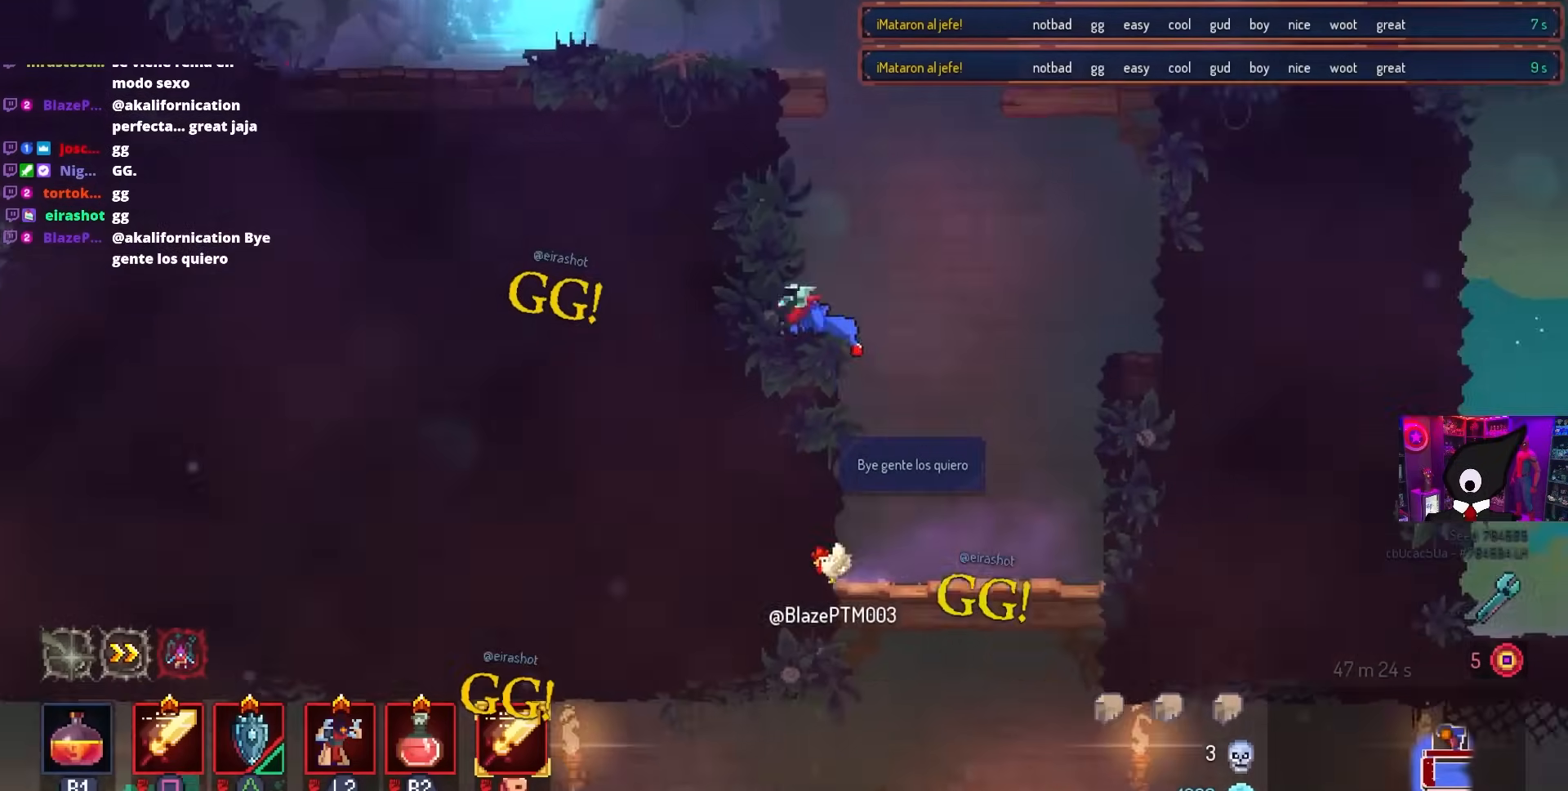
{"buttons": [], "left_stick": "center", "right_stick": "center", "events": [[17, "DPAD_LEFT", "up"], [100, "CROSS", "down"], [133, "DPAD_LEFT", "down"], [183, "CROSS", "up"], [383, "DPAD_LEFT", "up"]]}
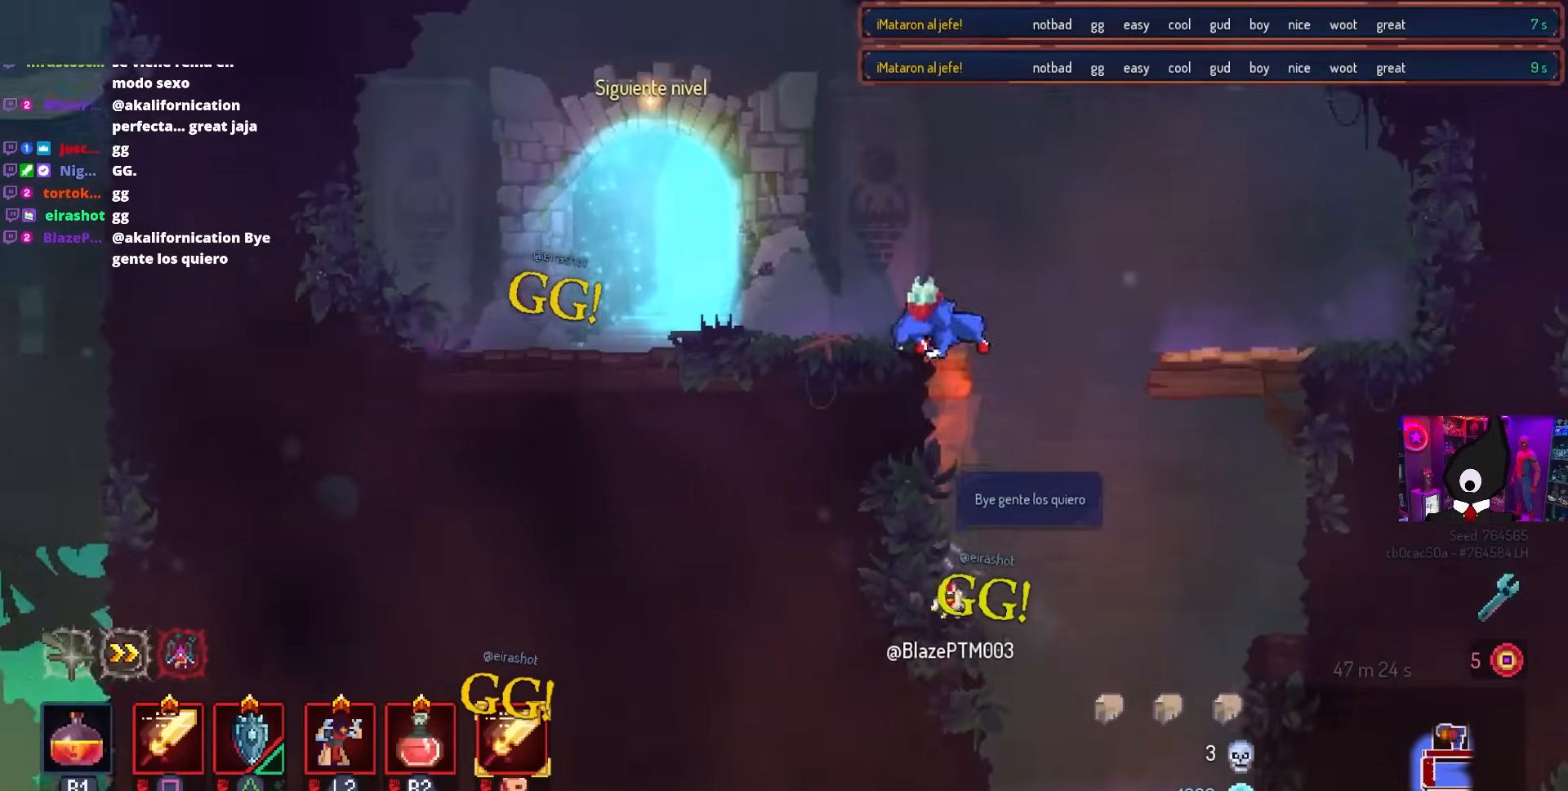
{"buttons": [], "left_stick": "center", "right_stick": "center", "events": [[350, "L3", "down"], [467, "L3", "up"]]}
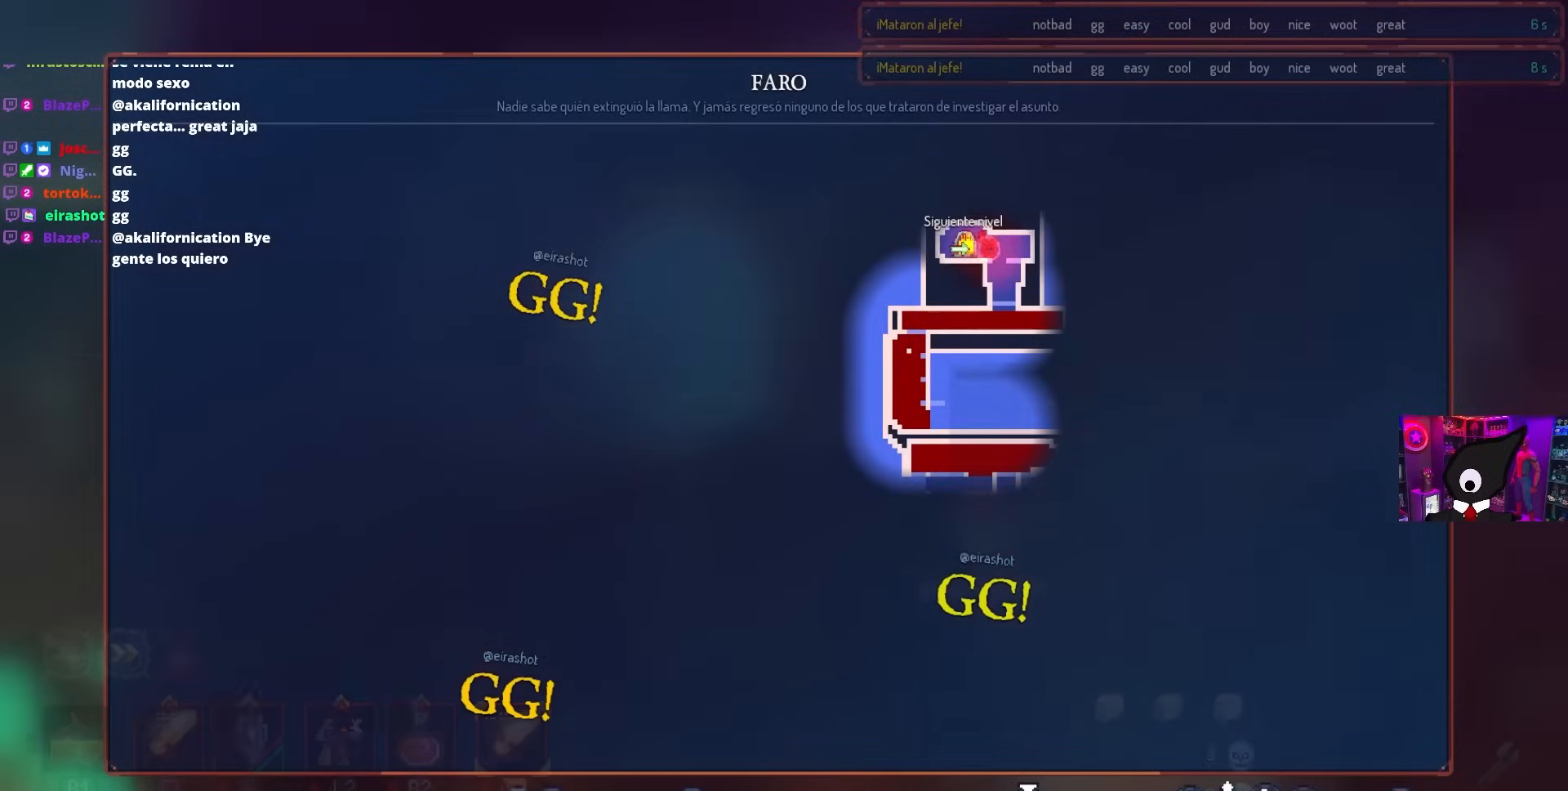
{"buttons": [], "left_stick": "center", "right_stick": "center", "events": []}
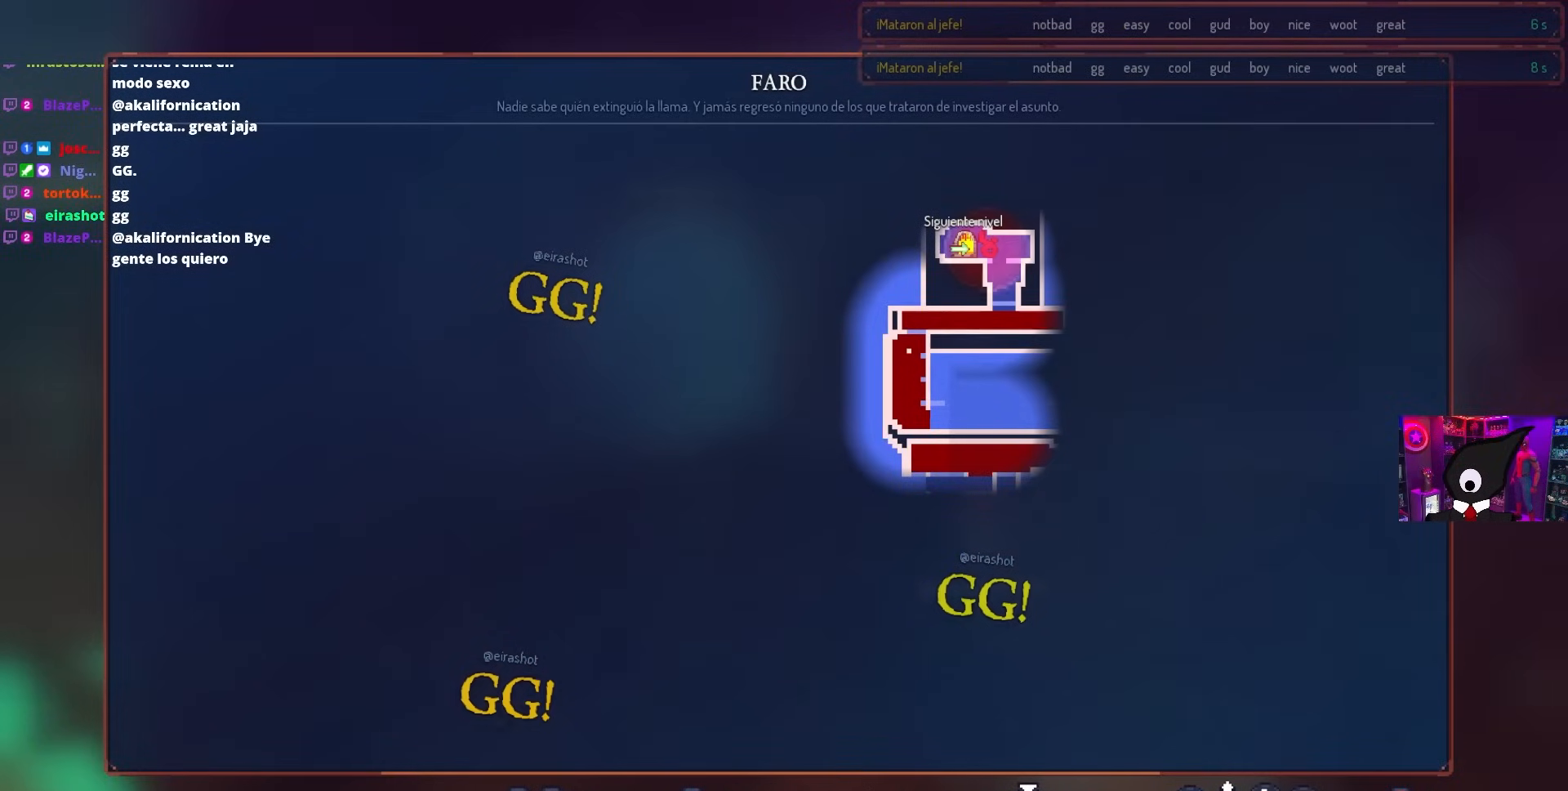
{"buttons": [], "left_stick": "center", "right_stick": "center", "events": []}
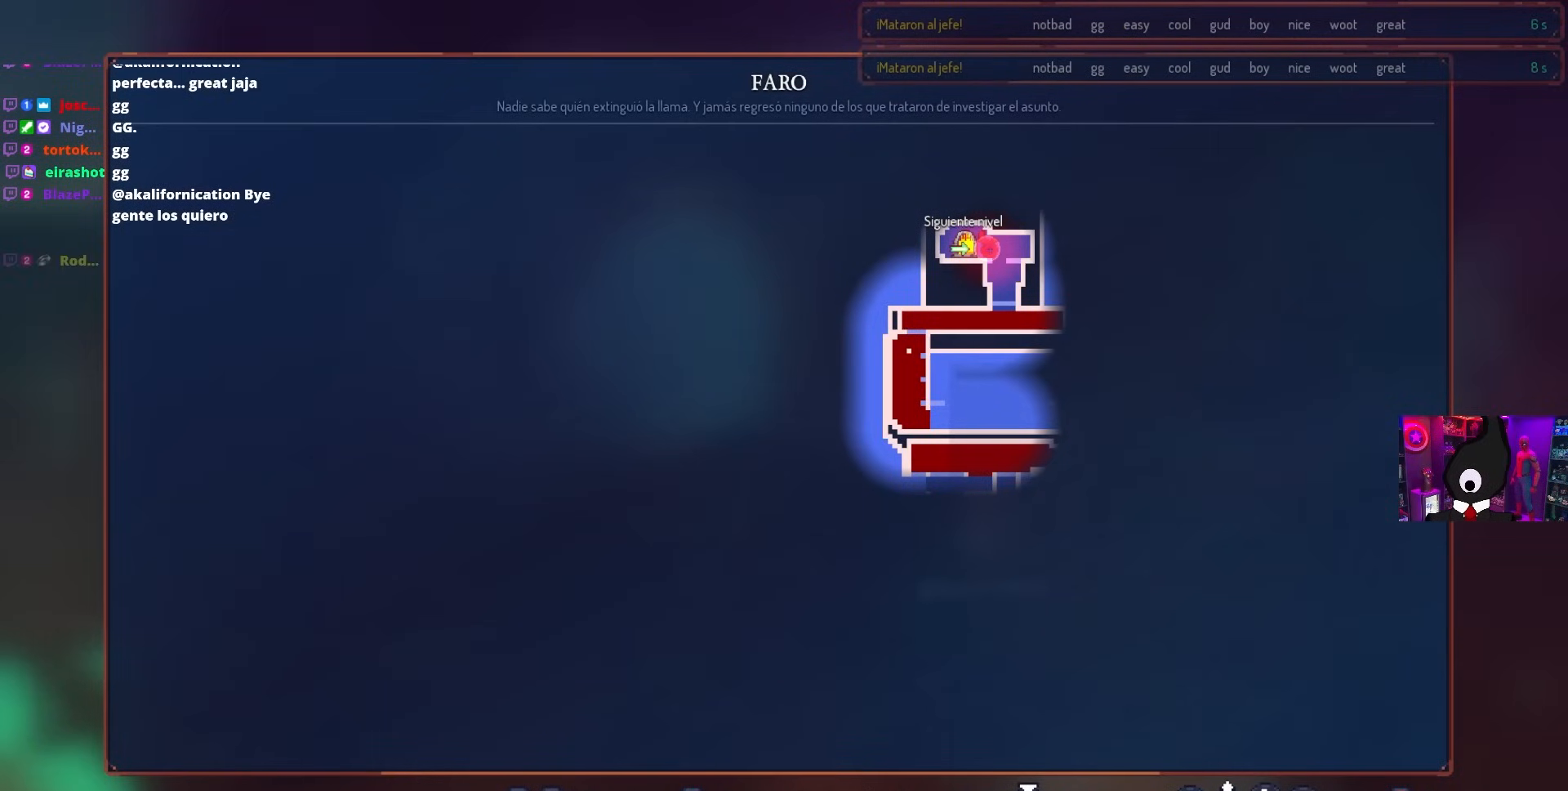
{"buttons": [], "left_stick": "center", "right_stick": "center", "events": []}
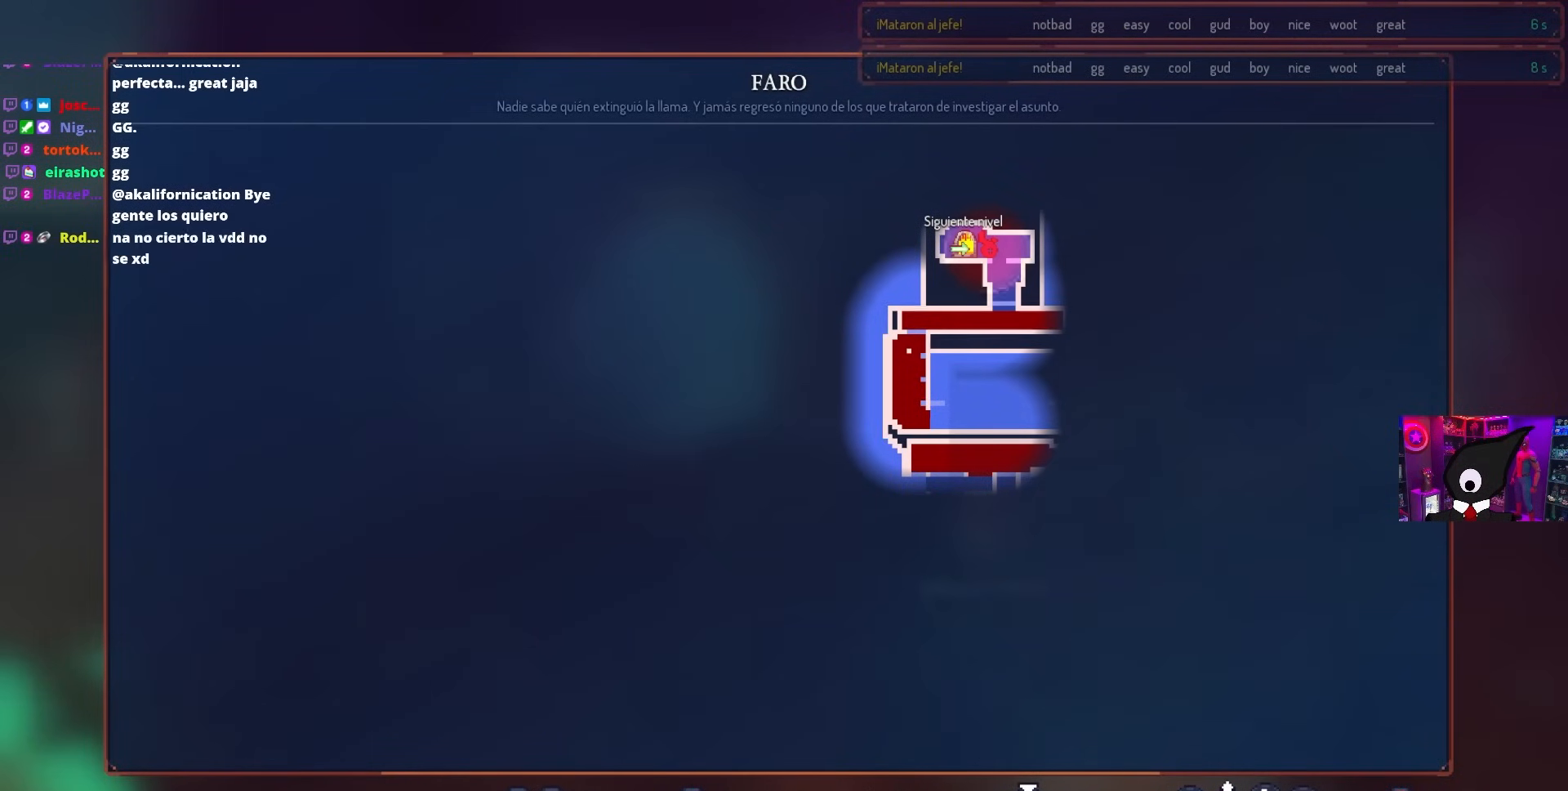
{"buttons": [], "left_stick": "center", "right_stick": "center", "events": []}
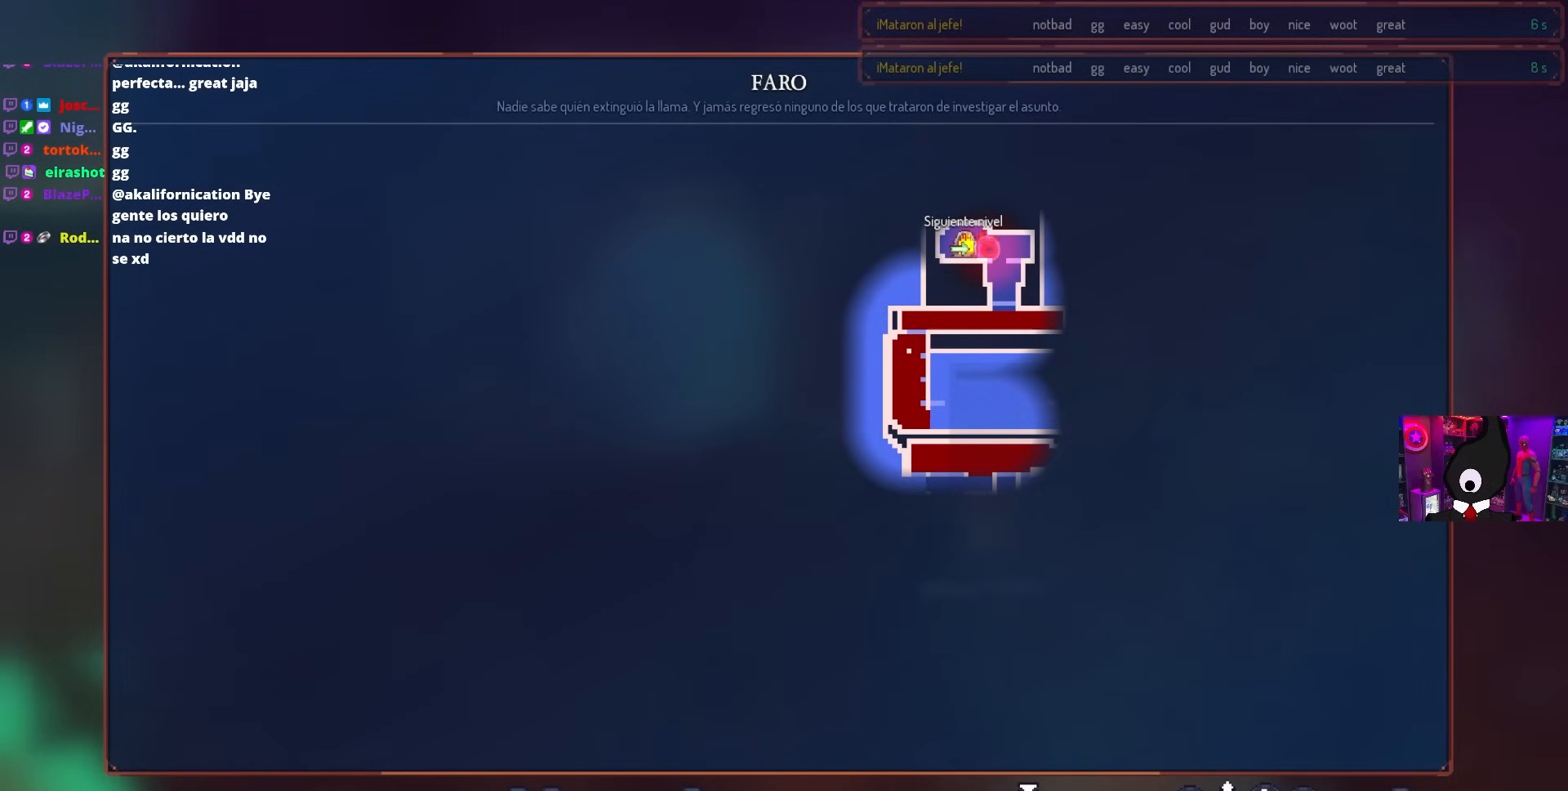
{"buttons": [], "left_stick": "center", "right_stick": "center", "events": []}
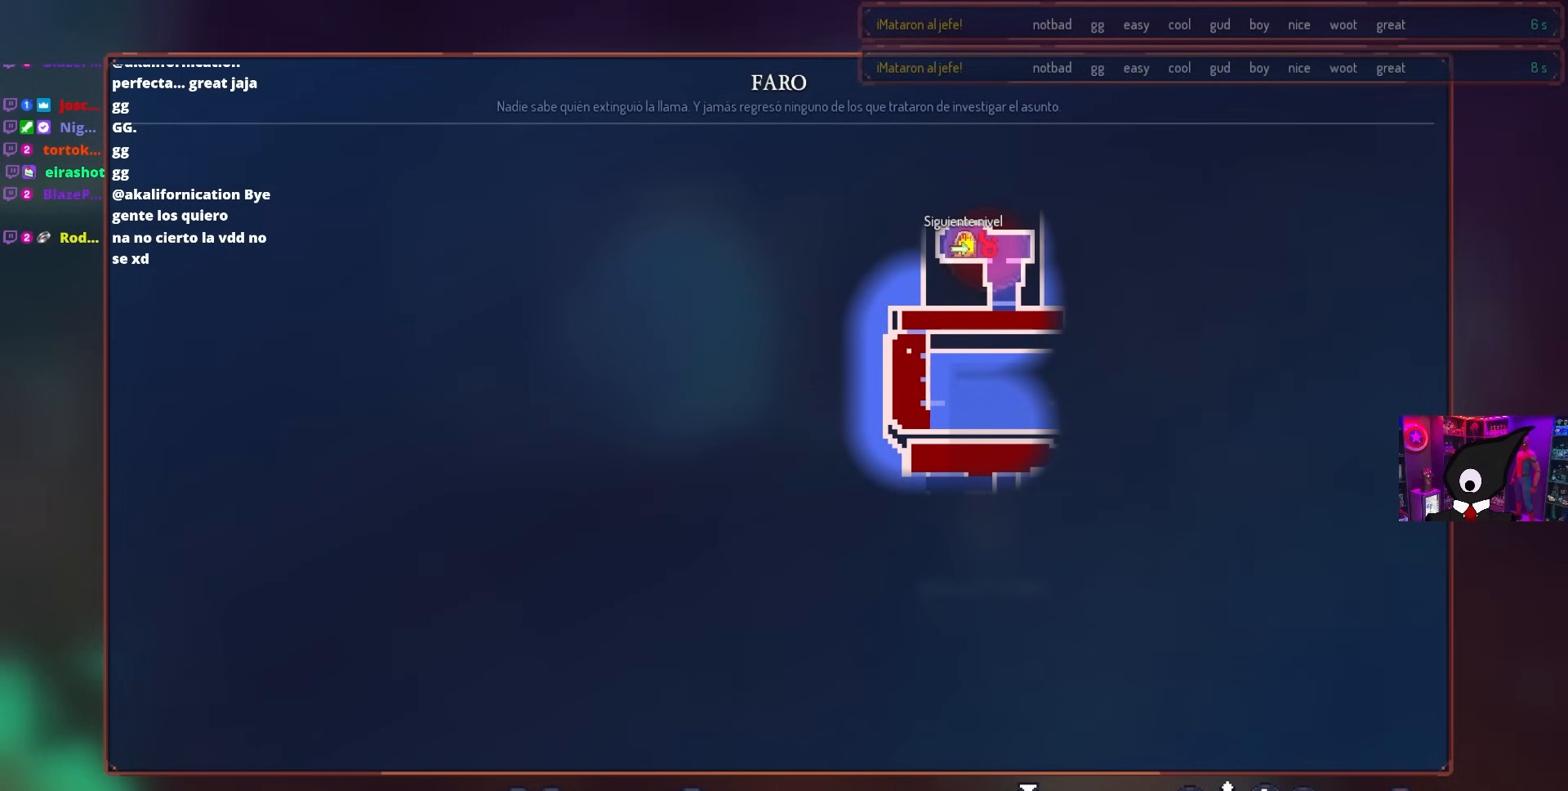
{"buttons": [], "left_stick": "center", "right_stick": "center", "events": []}
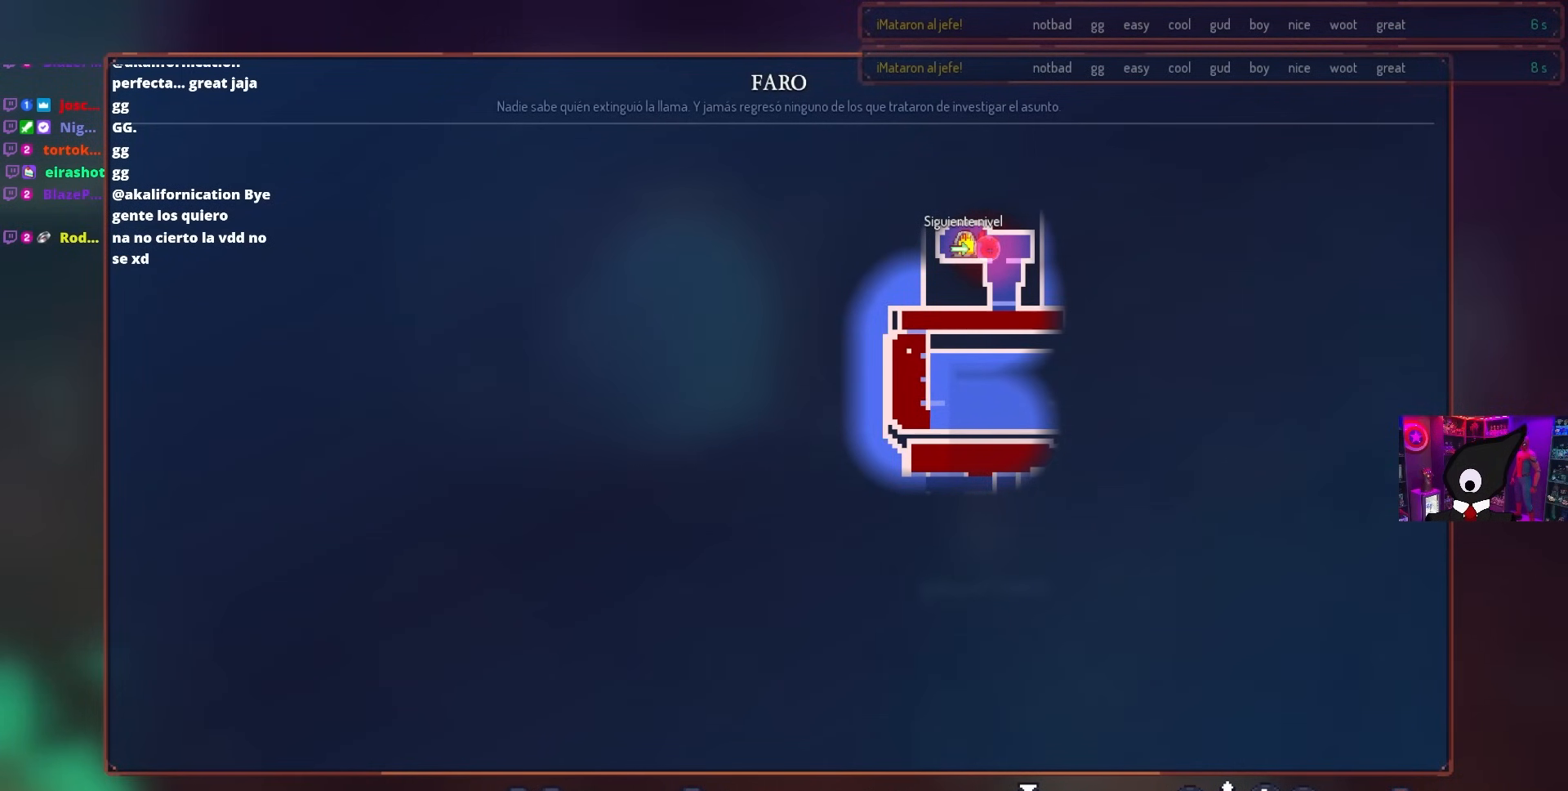
{"buttons": [], "left_stick": "center", "right_stick": "center", "events": []}
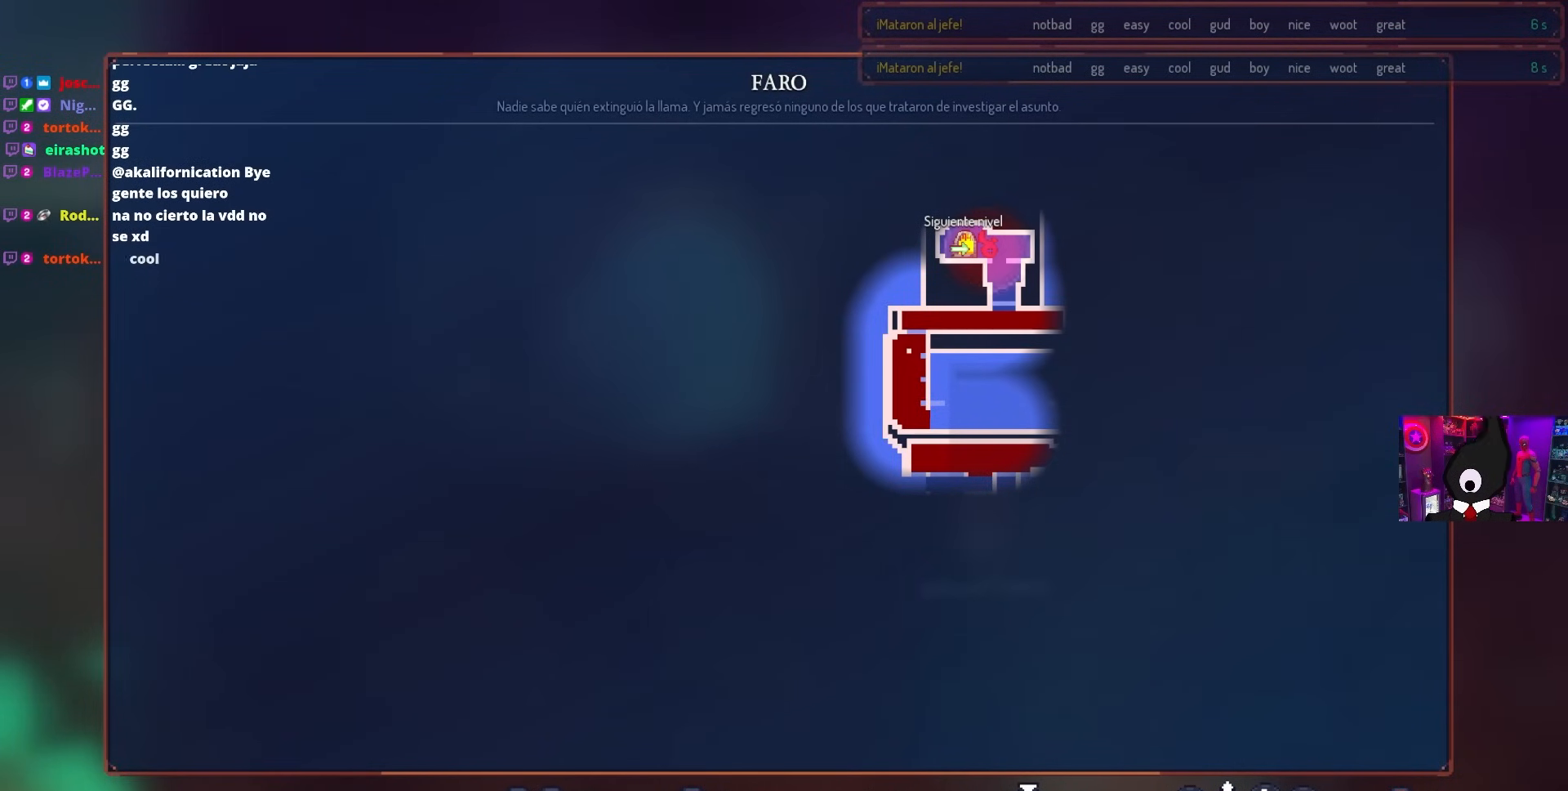
{"buttons": [], "left_stick": "center", "right_stick": "center", "events": [[317, "L3", "down"], [467, "L3", "up"]]}
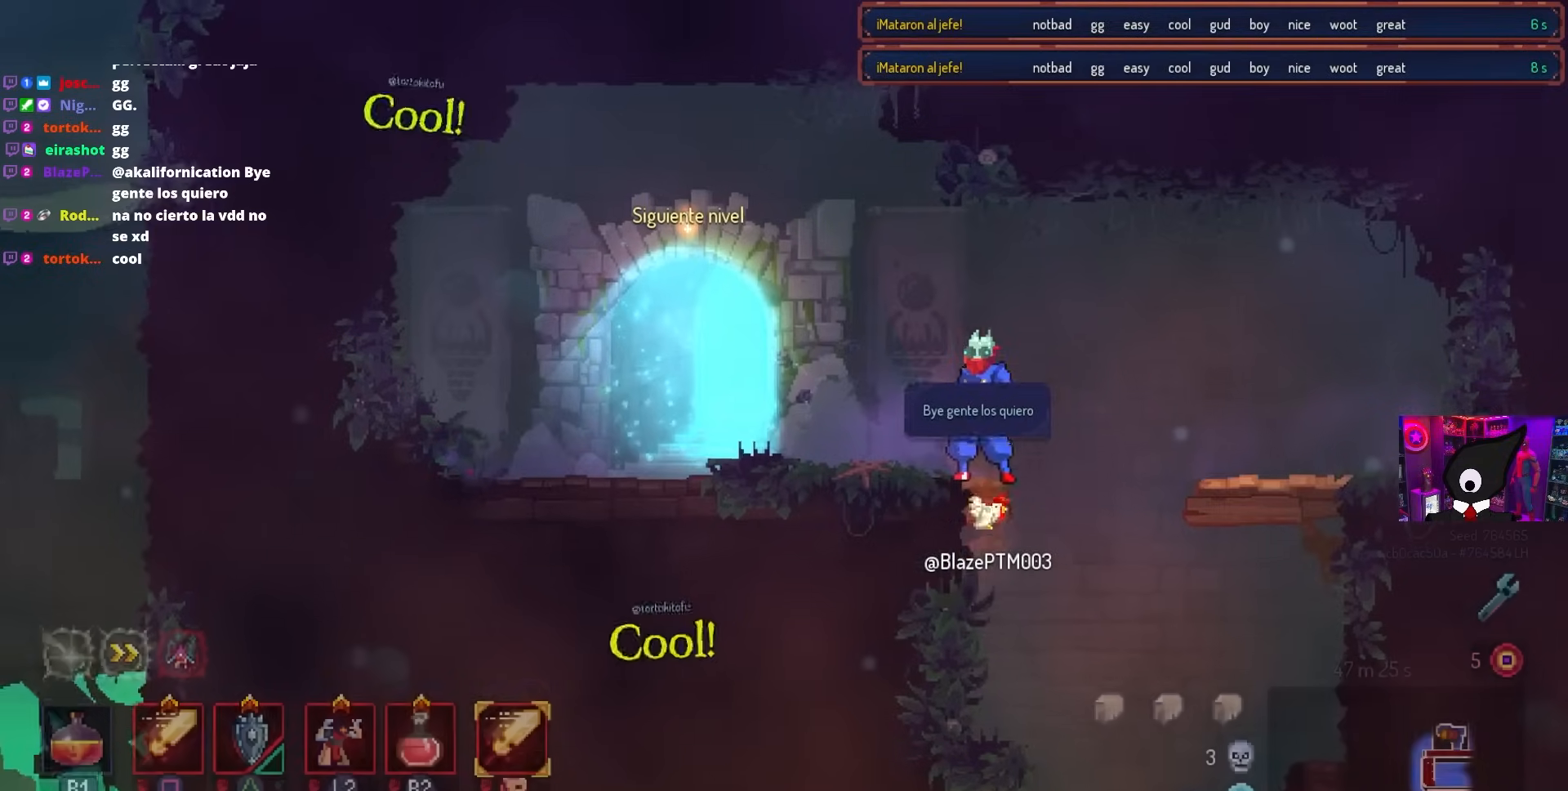
{"buttons": [], "left_stick": "center", "right_stick": "center", "events": []}
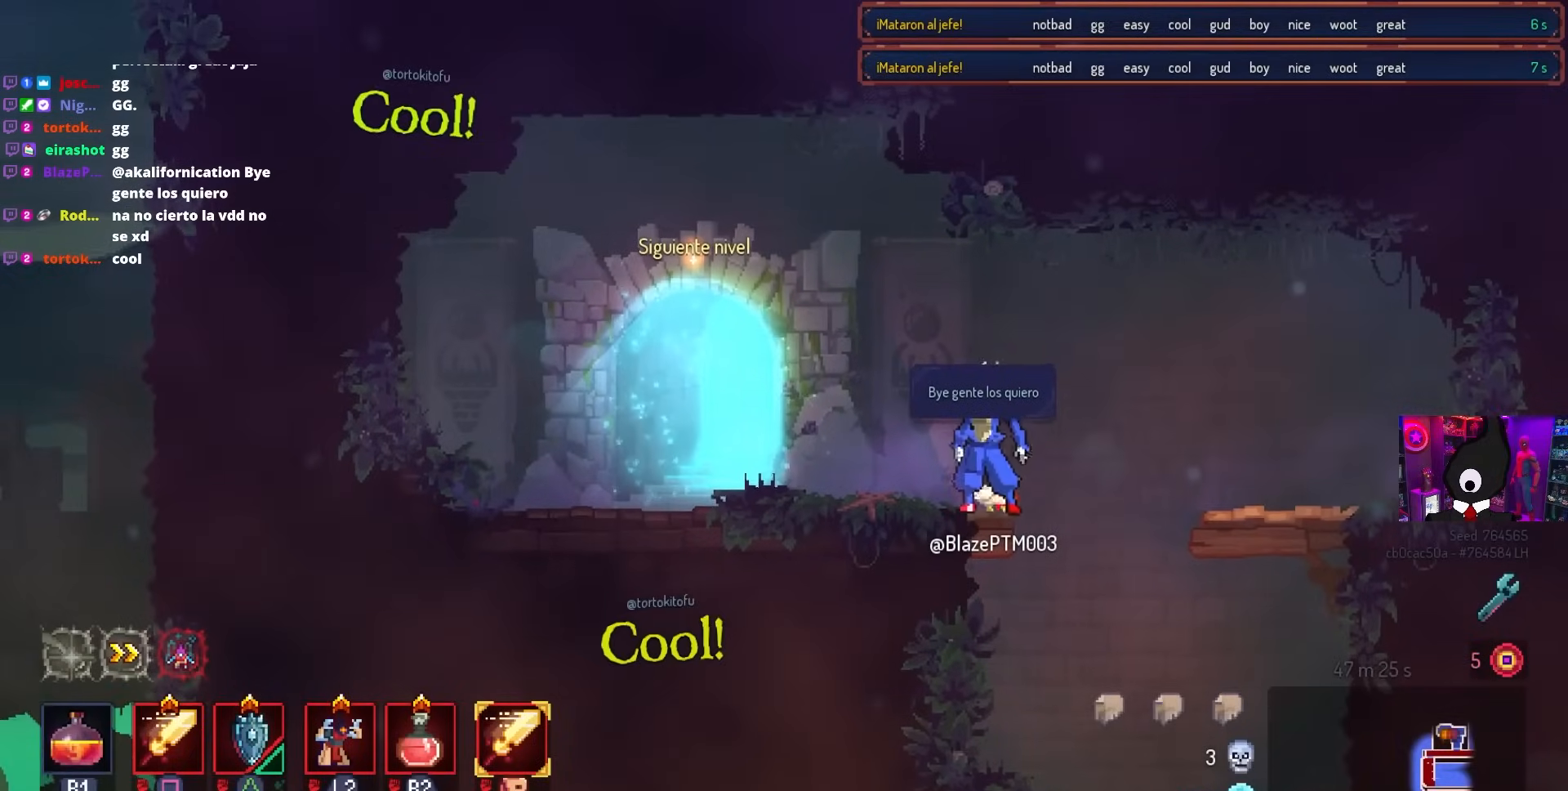
{"buttons": [], "left_stick": "center", "right_stick": "center", "events": []}
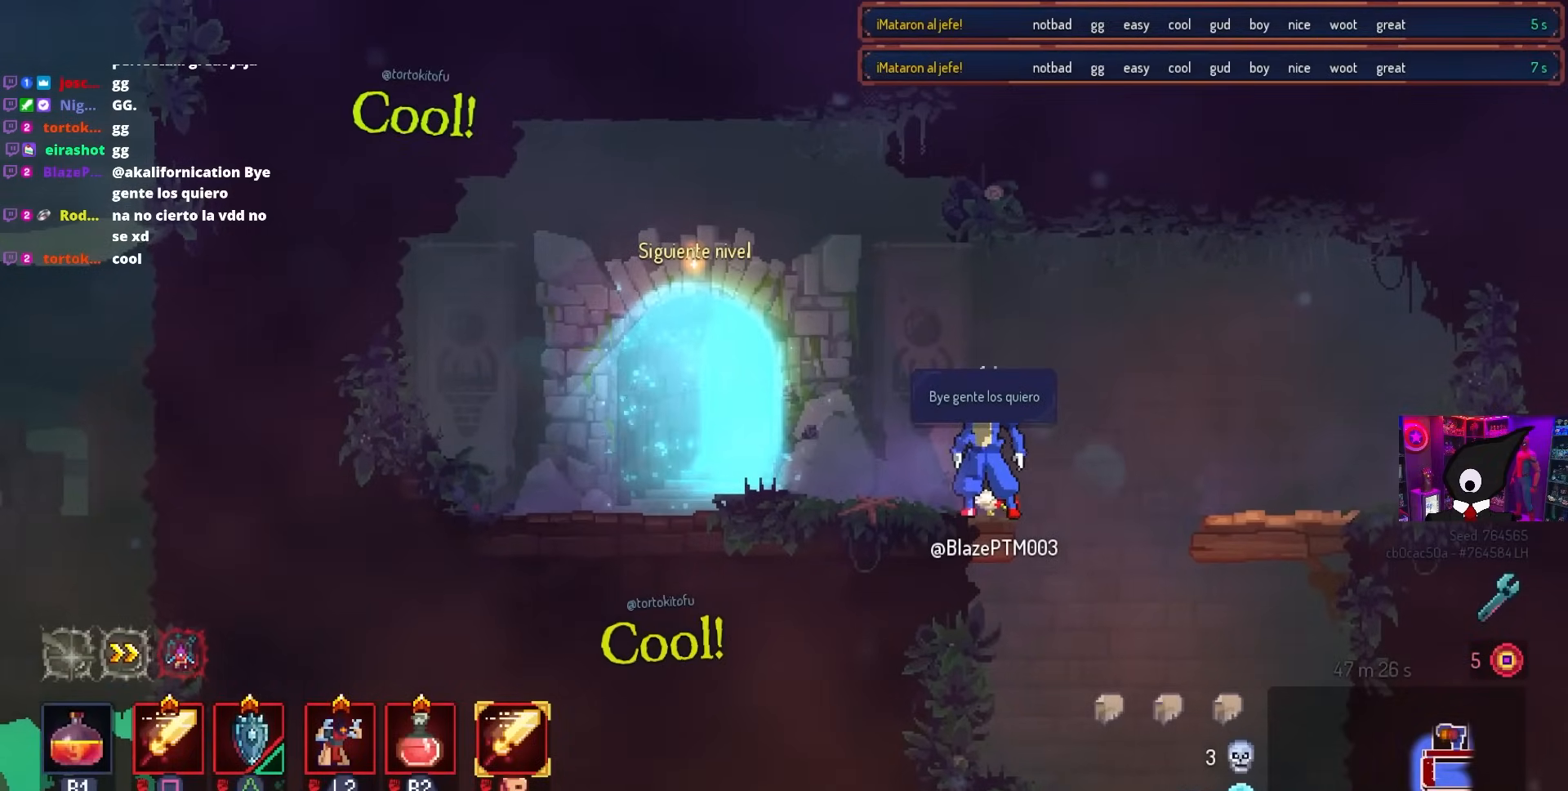
{"buttons": ["DPAD_LEFT"], "left_stick": "center", "right_stick": "center", "events": [[217, "DPAD_LEFT", "down"]]}
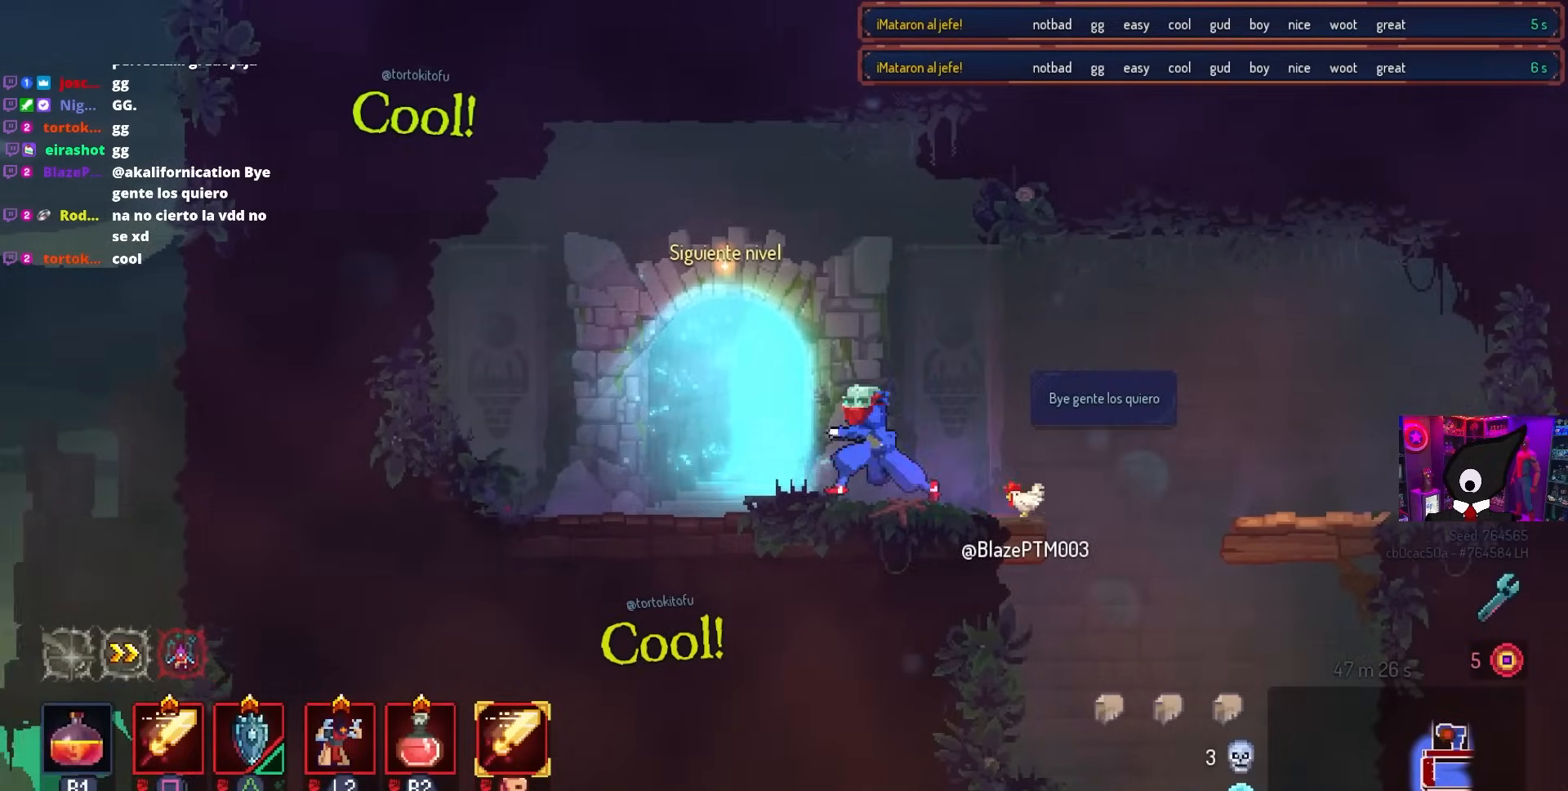
{"buttons": [], "left_stick": "center", "right_stick": "center", "events": [[100, "DPAD_LEFT", "up"], [183, "L1", "down"], [300, "L1", "up"]]}